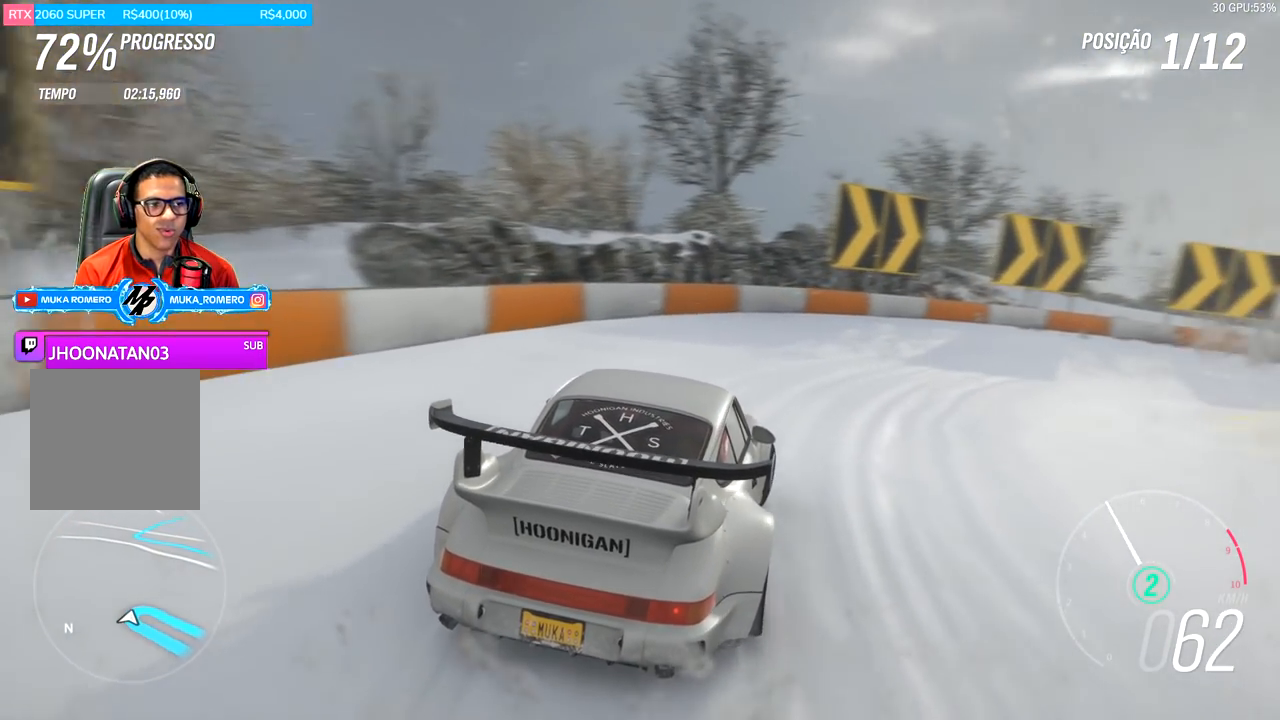
Gameplay with a controller (Xbox layout); each line is a JSON object with the inputs held at the frame after it. "events" lists button and stick changes between this image and that frame as [ms after this image, input, new state], when the widget could be followed in between.
{"buttons": ["R2"], "left_stick": "center", "right_stick": "center", "events": [[401, "left_stick", "center"]]}
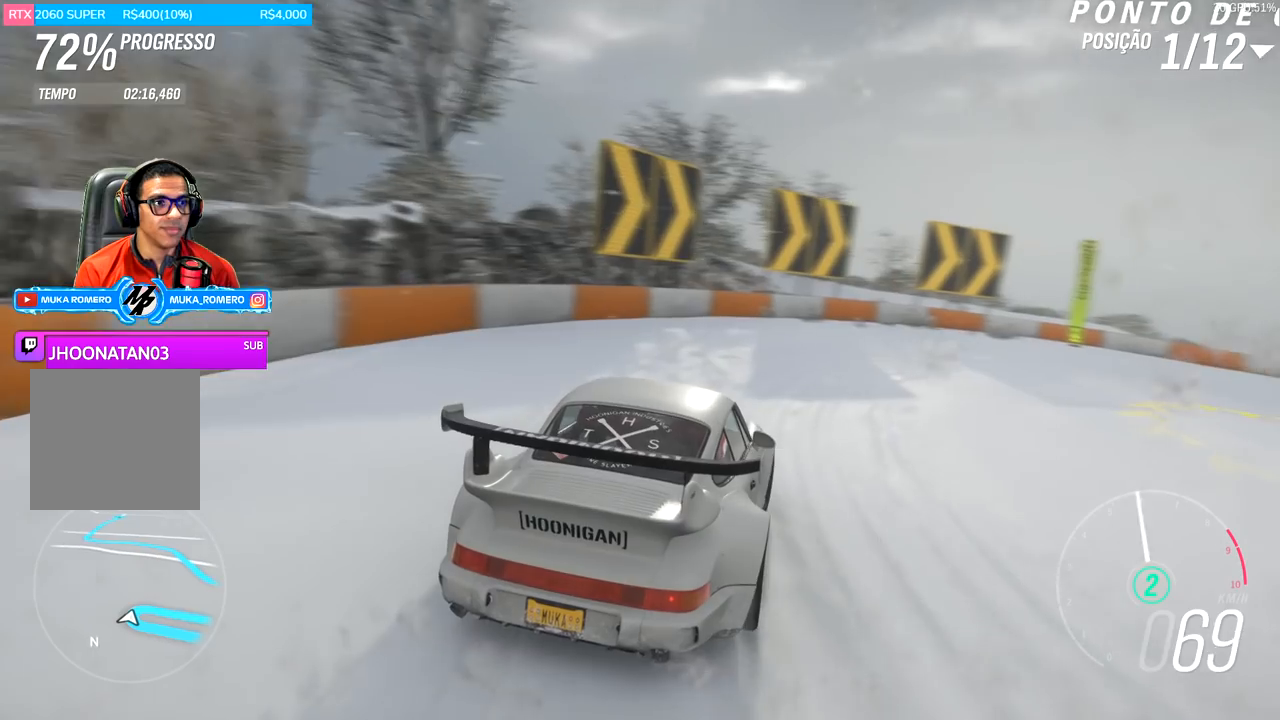
{"buttons": [], "left_stick": "right", "right_stick": "center", "events": [[33, "left_stick", "right"], [500, "R2", "up"]]}
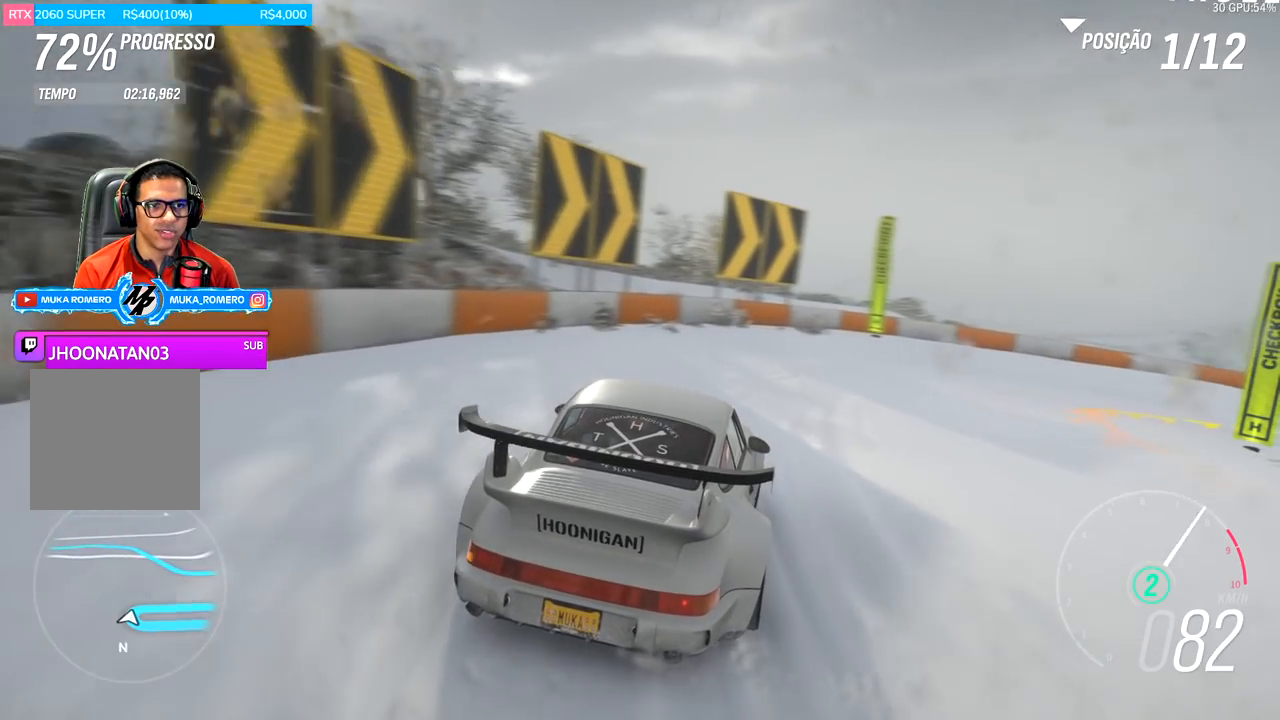
{"buttons": [], "left_stick": "right", "right_stick": "center", "events": []}
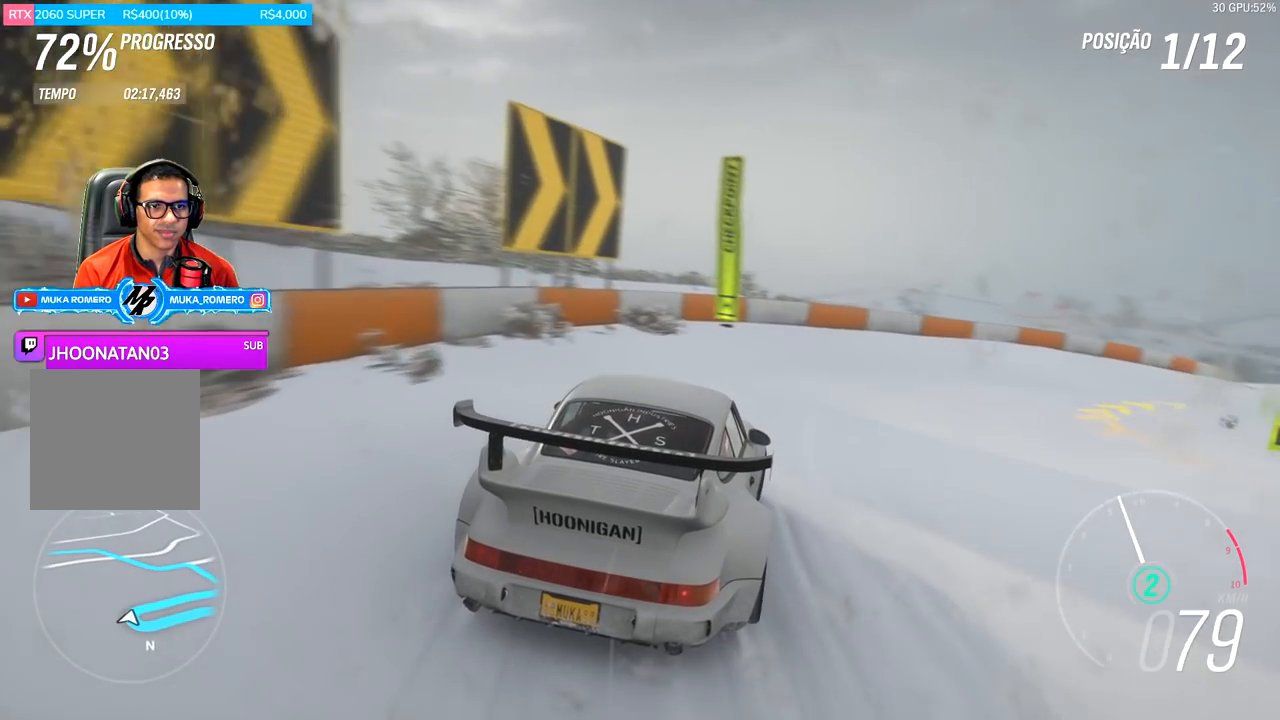
{"buttons": ["R2"], "left_stick": "right", "right_stick": "center", "events": [[67, "R2", "down"]]}
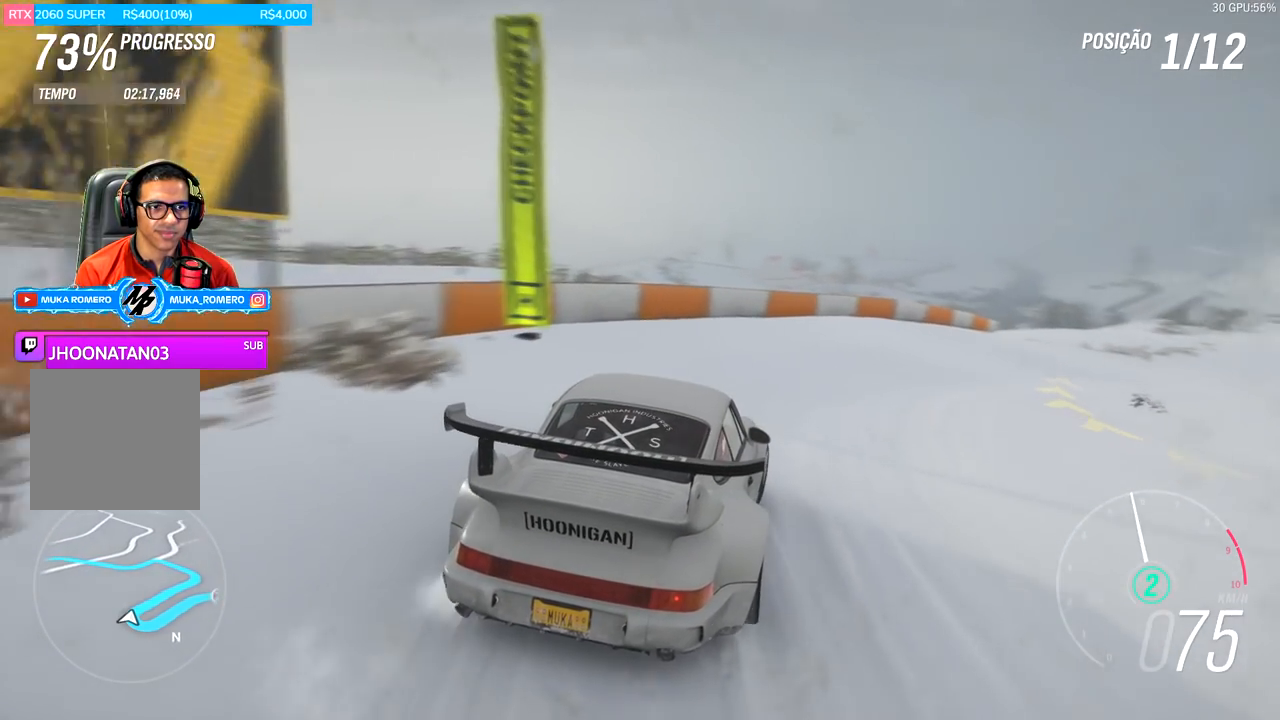
{"buttons": ["R2"], "left_stick": "center", "right_stick": "center", "events": [[417, "left_stick", "center"]]}
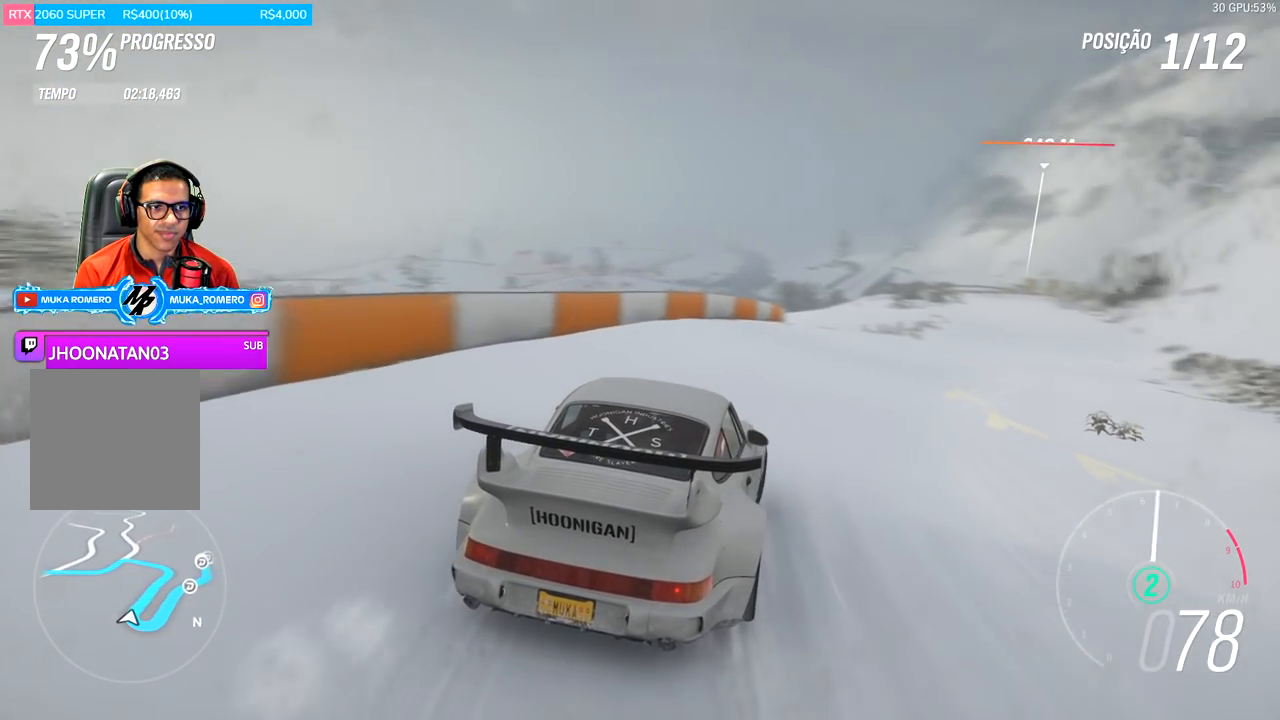
{"buttons": ["R2"], "left_stick": "center", "right_stick": "center", "events": [[133, "left_stick", "right"], [400, "left_stick", "center"]]}
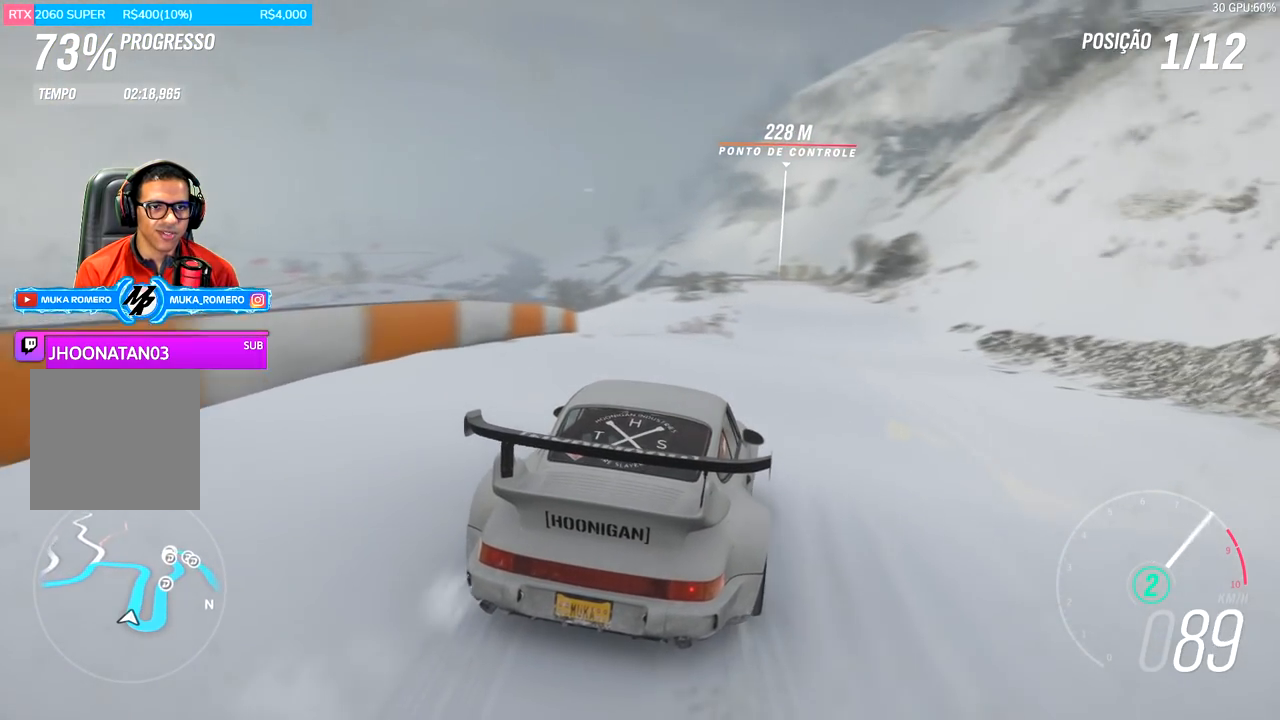
{"buttons": ["R2"], "left_stick": "center", "right_stick": "center", "events": [[184, "A", "down"], [184, "B", "down"], [234, "left_stick", "left"], [317, "A", "up"], [317, "B", "up"], [434, "left_stick", "center"]]}
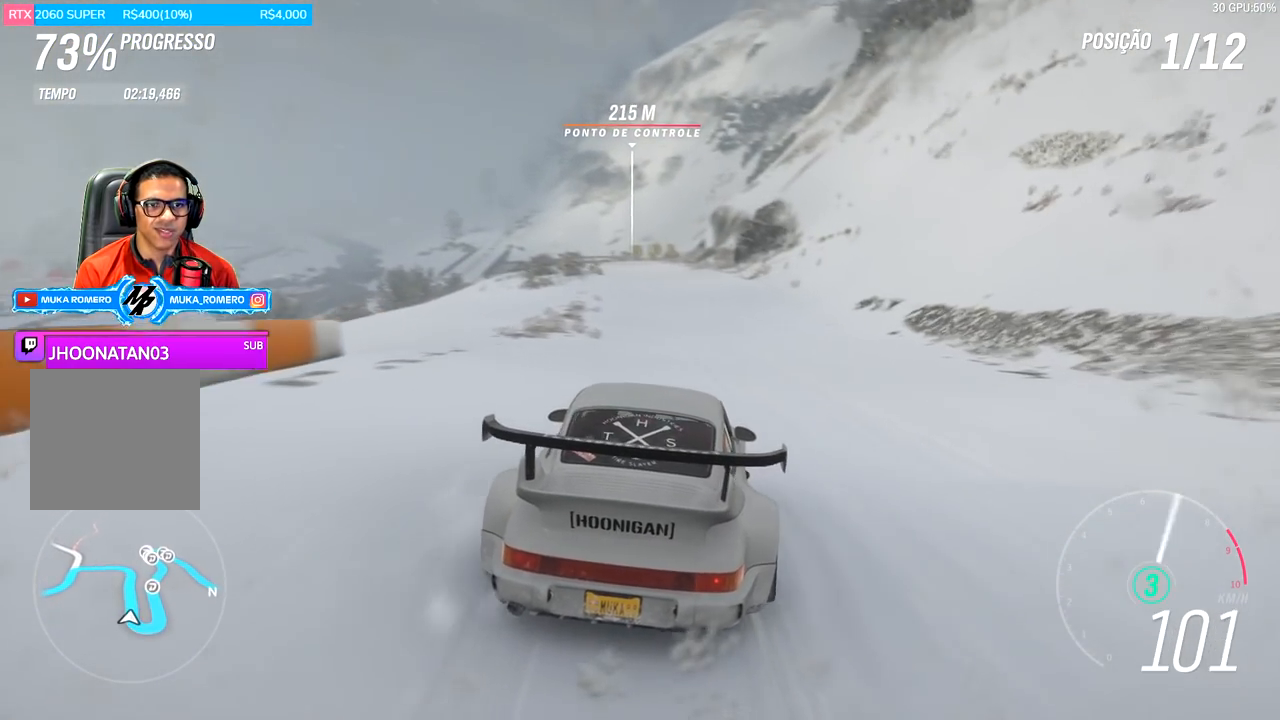
{"buttons": ["R2"], "left_stick": "left", "right_stick": "center", "events": [[133, "left_stick", "down-left"], [250, "left_stick", "center"], [434, "left_stick", "left"]]}
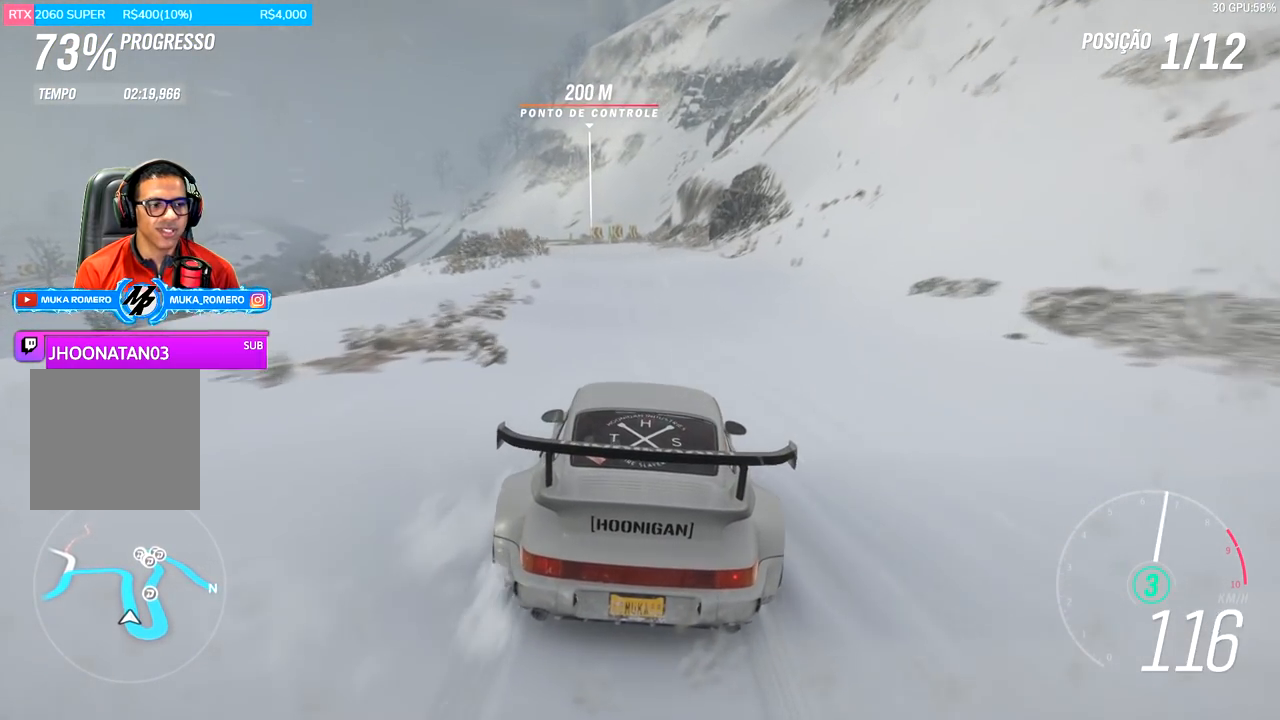
{"buttons": ["R2"], "left_stick": "down-left", "right_stick": "center", "events": [[100, "left_stick", "center"], [467, "left_stick", "down-left"]]}
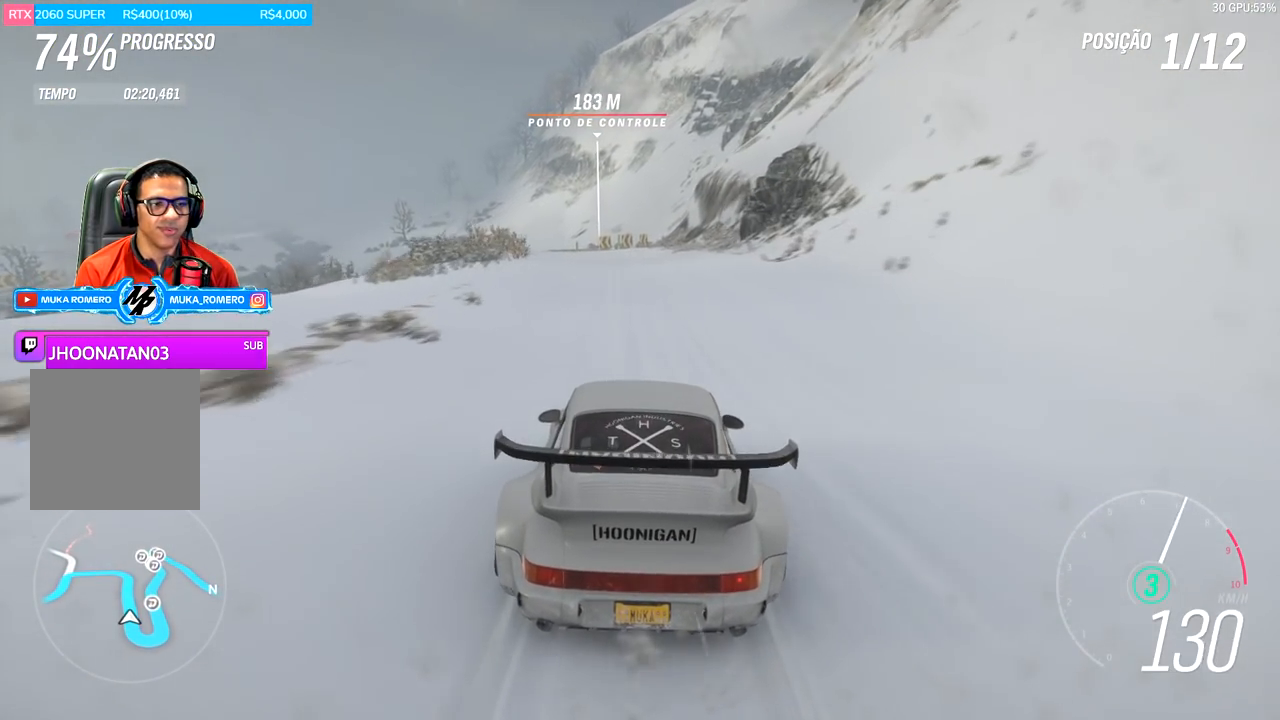
{"buttons": ["A", "B", "R2"], "left_stick": "center", "right_stick": "center", "events": [[133, "left_stick", "center"], [317, "left_stick", "left"], [417, "A", "down"], [417, "B", "down"], [467, "left_stick", "center"]]}
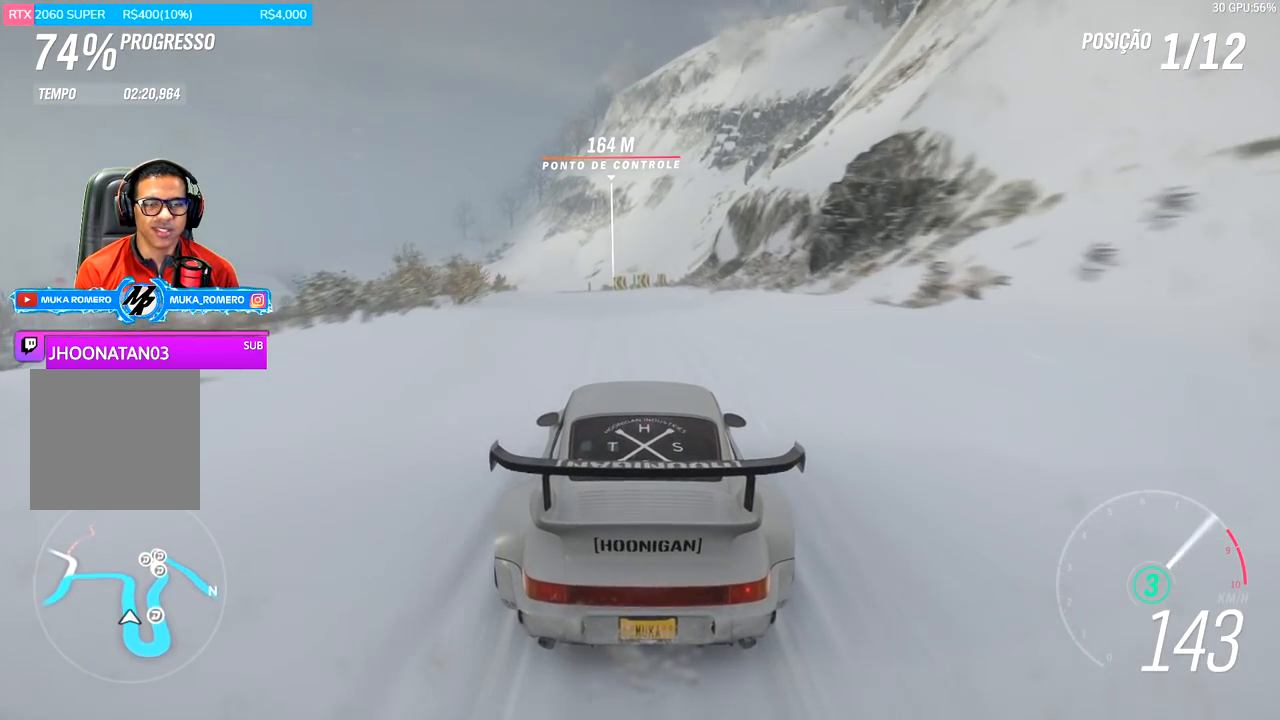
{"buttons": ["R2"], "left_stick": "right", "right_stick": "center", "events": [[34, "A", "up"], [34, "B", "up"], [150, "left_stick", "left"], [267, "left_stick", "center"], [434, "left_stick", "right"]]}
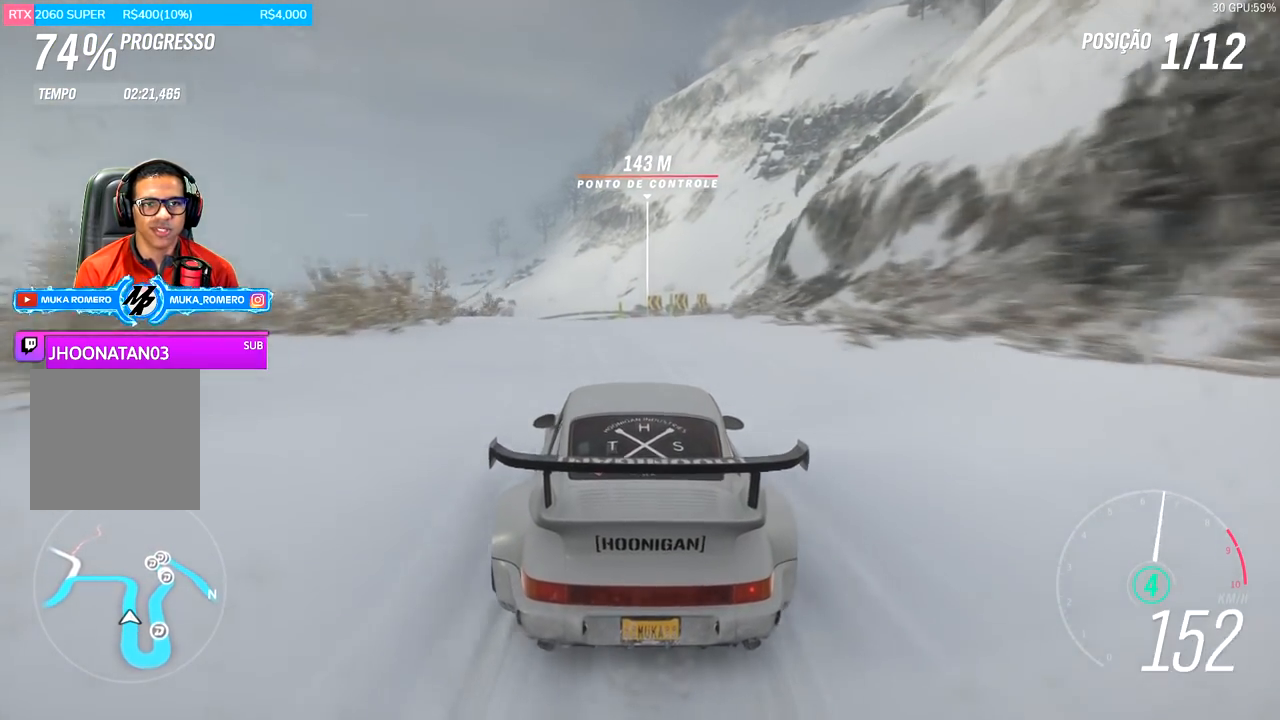
{"buttons": ["R2"], "left_stick": "center", "right_stick": "center", "events": [[83, "left_stick", "center"]]}
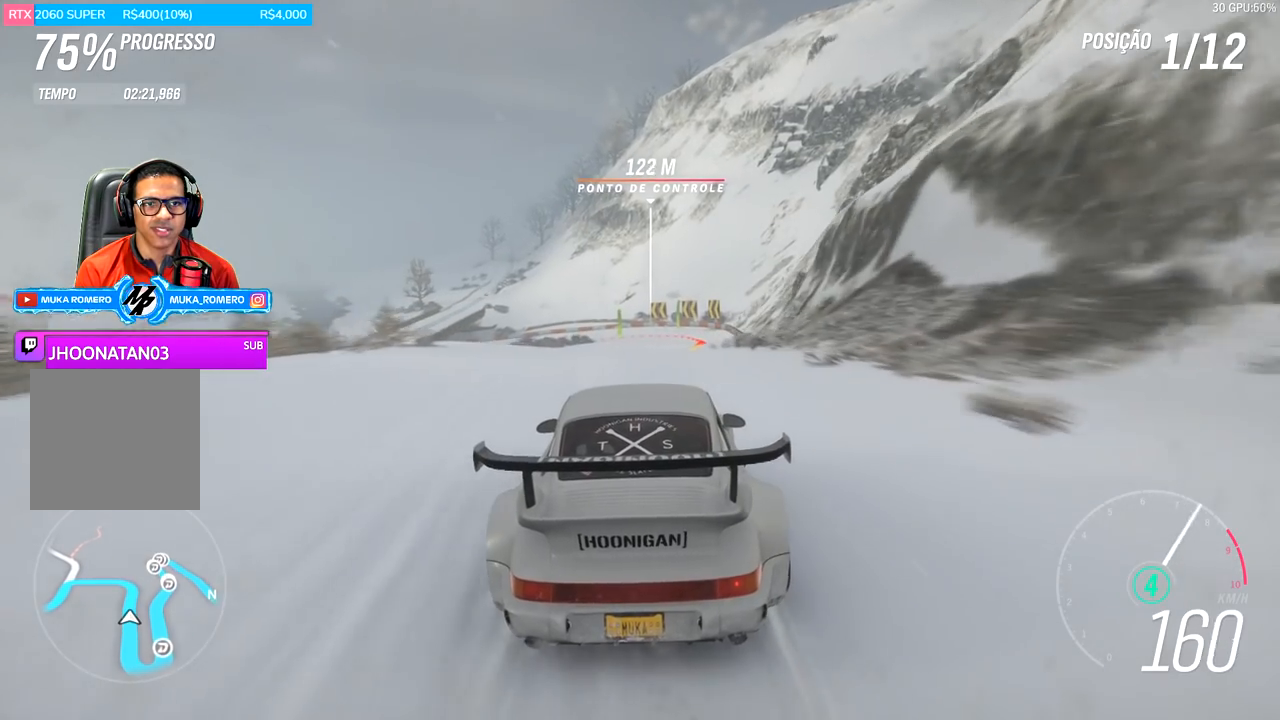
{"buttons": ["R2"], "left_stick": "right", "right_stick": "center", "events": [[117, "left_stick", "right"]]}
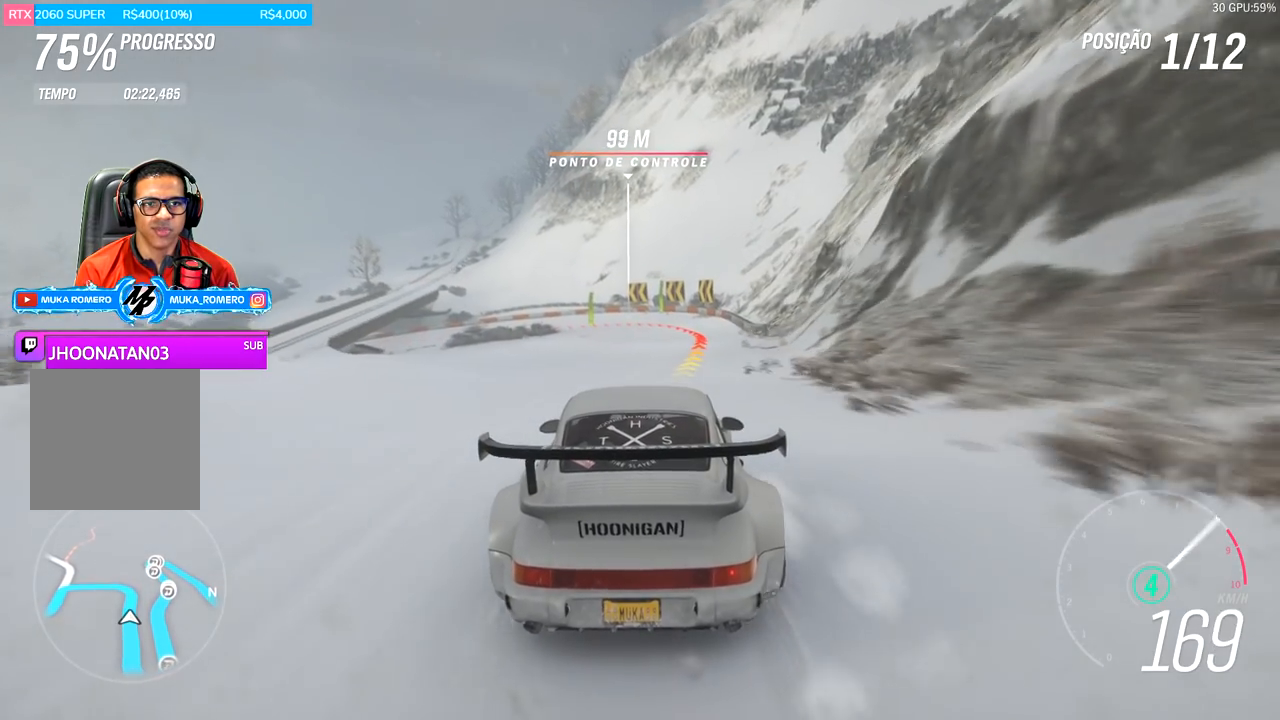
{"buttons": ["L2", "R2"], "left_stick": "center", "right_stick": "center", "events": [[117, "left_stick", "center"], [367, "R2", "up"], [400, "L2", "down"], [500, "R2", "down"]]}
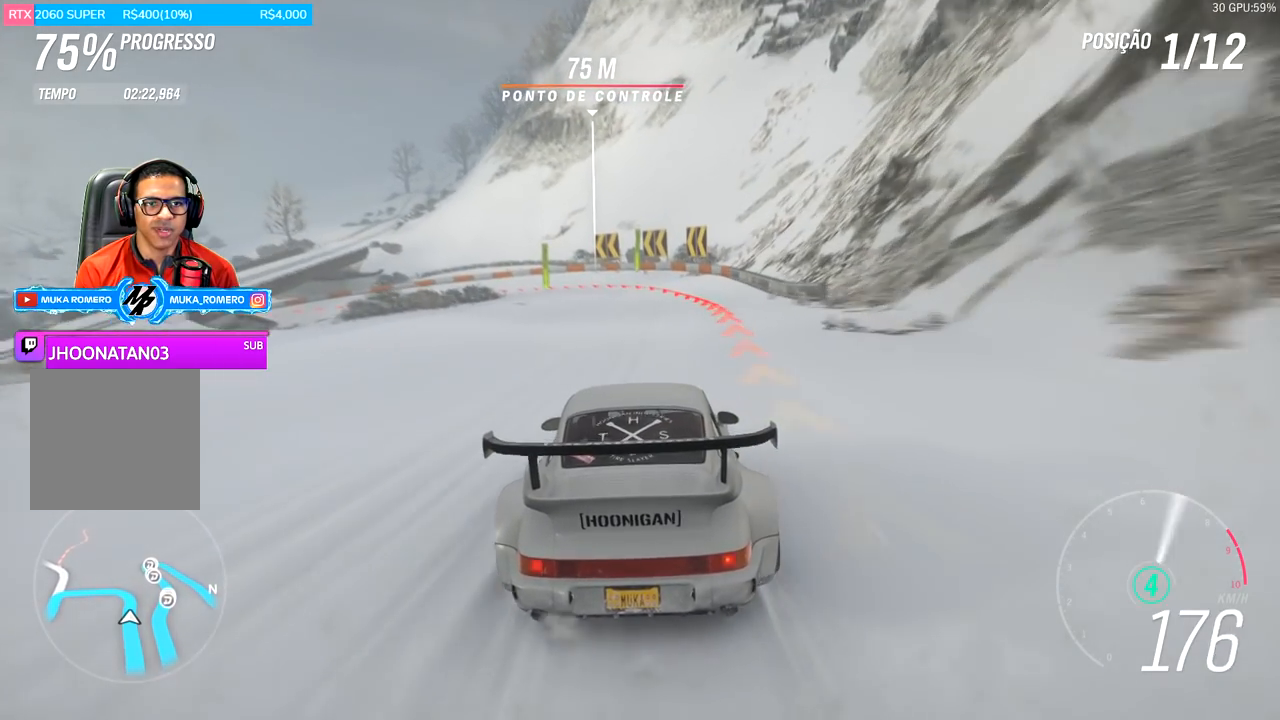
{"buttons": [], "left_stick": "center", "right_stick": "center", "events": [[17, "A", "down"], [17, "X", "down"], [117, "A", "up"], [117, "X", "up"], [167, "R2", "up"], [451, "L2", "up"]]}
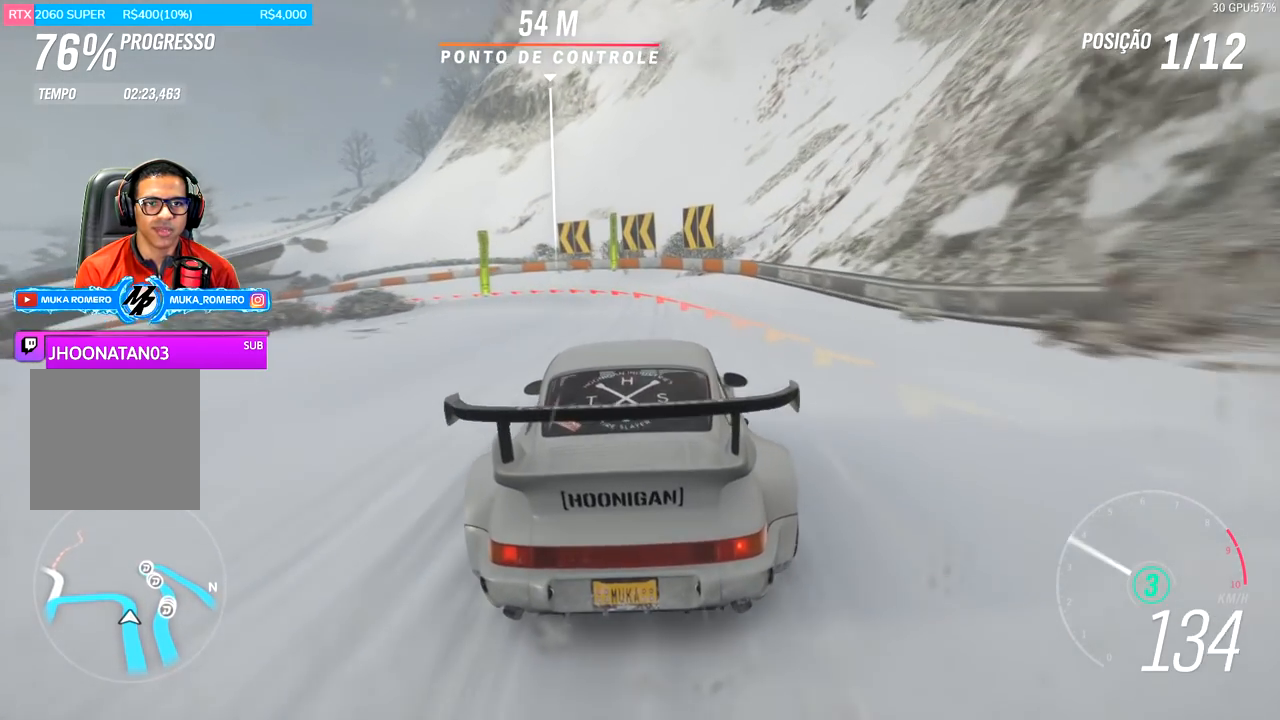
{"buttons": ["L2"], "left_stick": "left", "right_stick": "center", "events": [[117, "left_stick", "left"], [150, "L2", "down"]]}
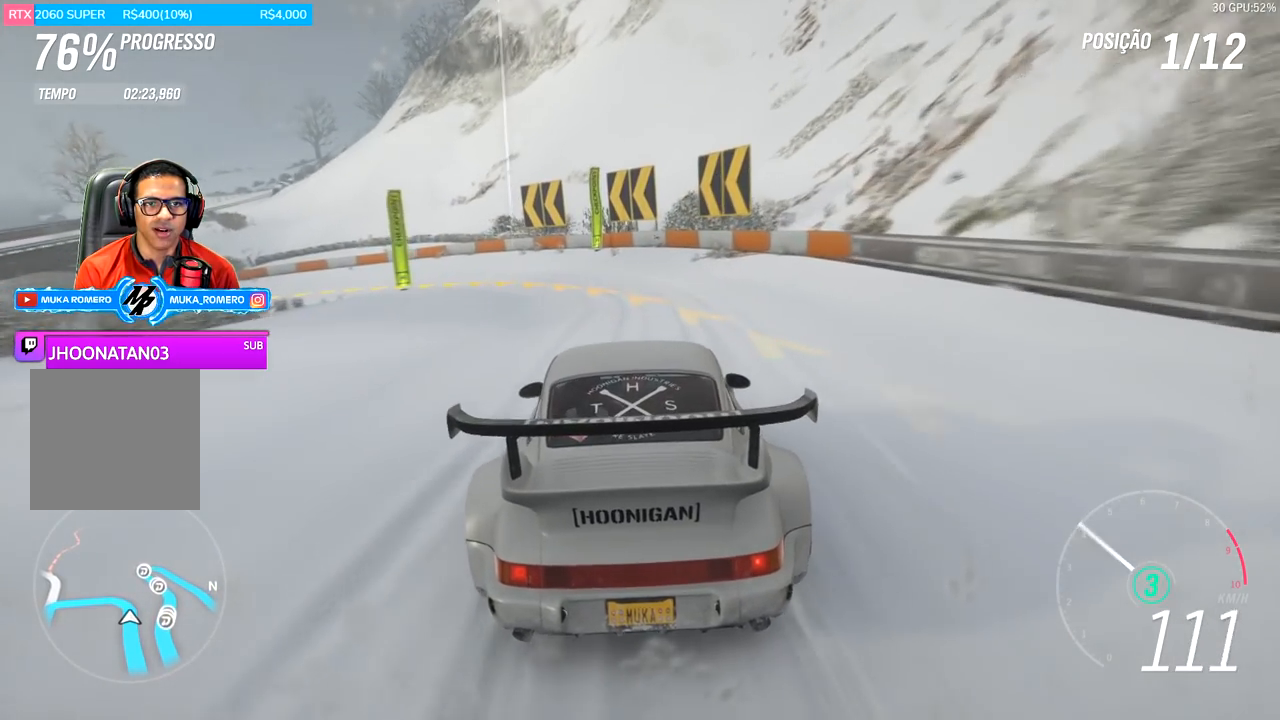
{"buttons": ["R2"], "left_stick": "left", "right_stick": "center", "events": [[117, "L2", "up"], [284, "R2", "down"]]}
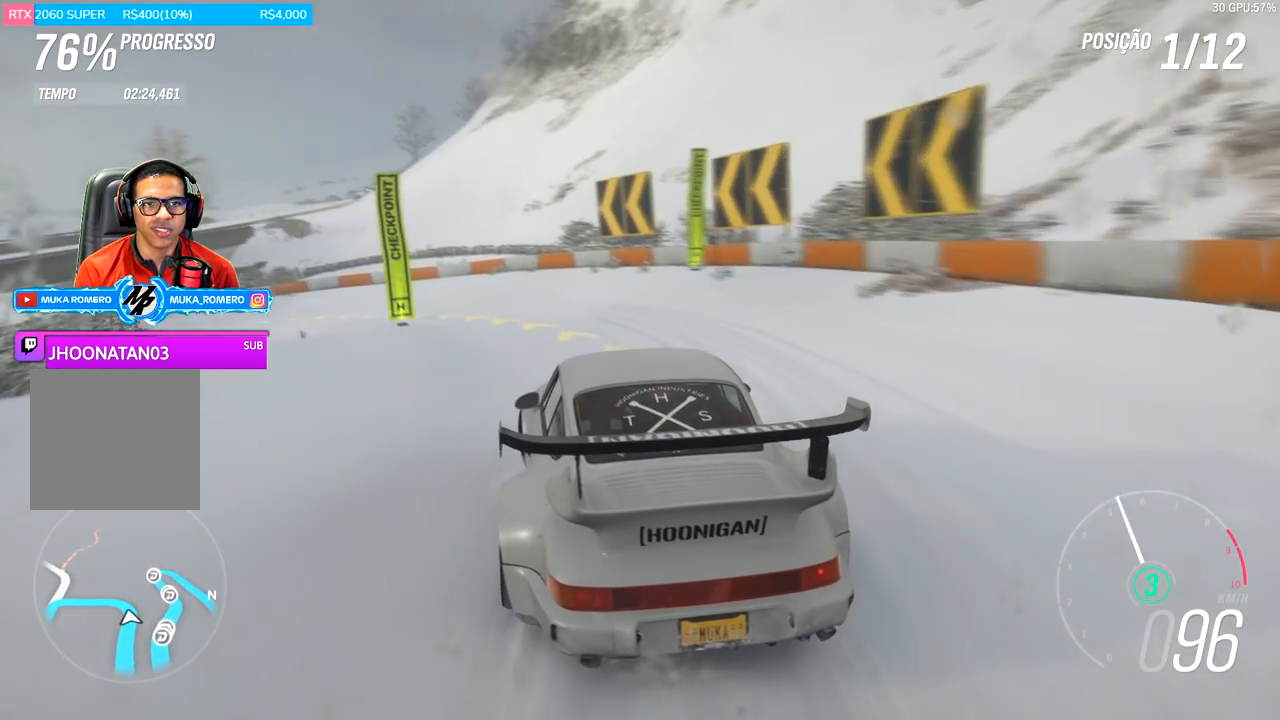
{"buttons": ["R2"], "left_stick": "down-left", "right_stick": "center", "events": [[317, "left_stick", "down-left"]]}
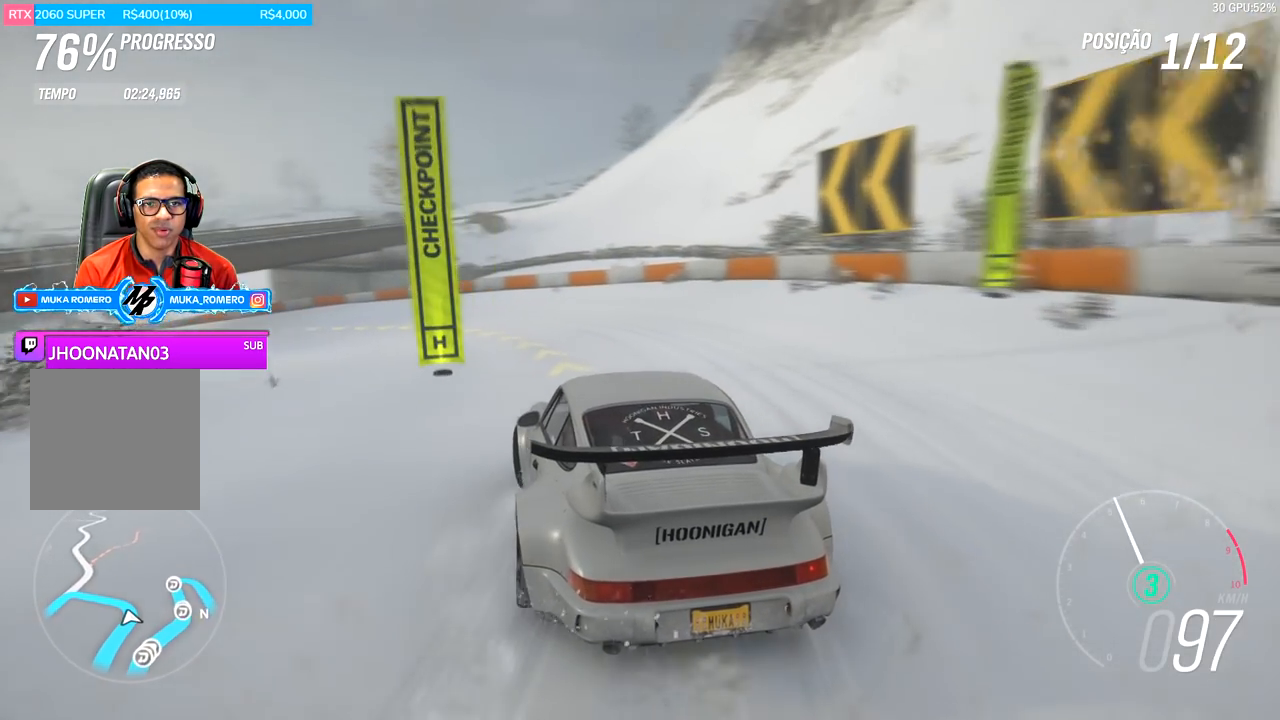
{"buttons": ["R2"], "left_stick": "down-left", "right_stick": "center", "events": []}
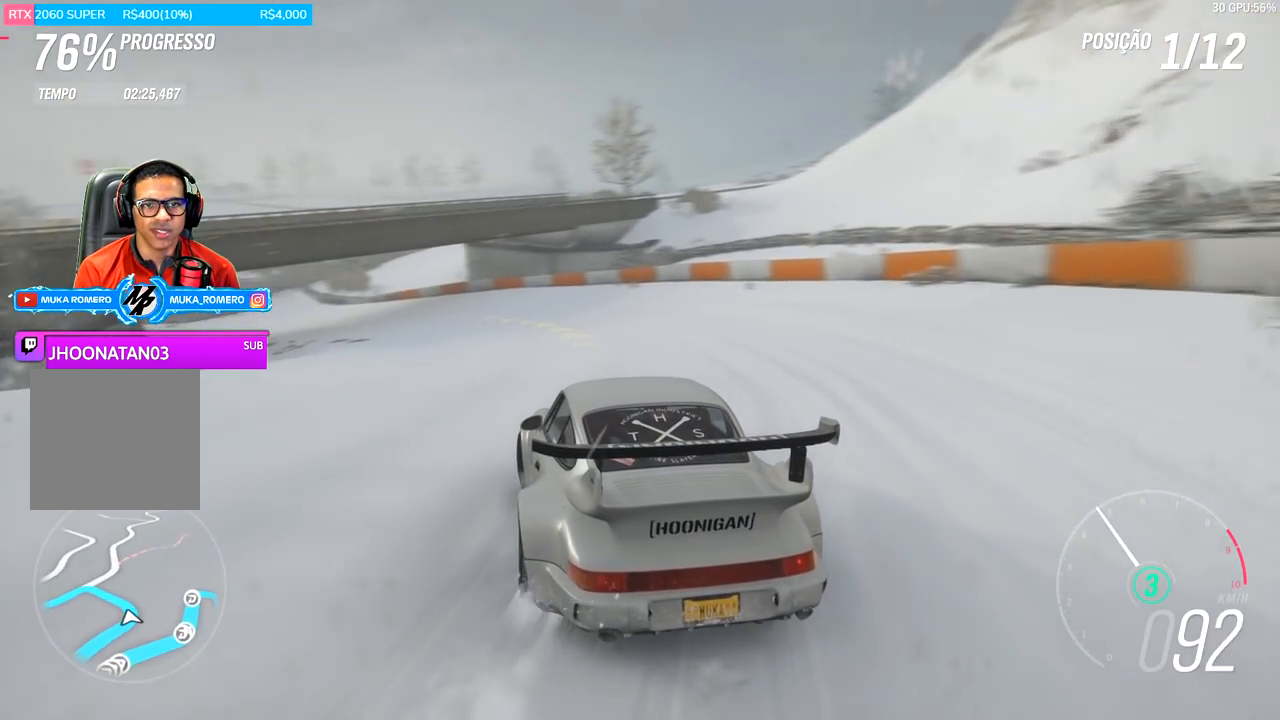
{"buttons": ["R2"], "left_stick": "center", "right_stick": "center", "events": [[150, "left_stick", "center"]]}
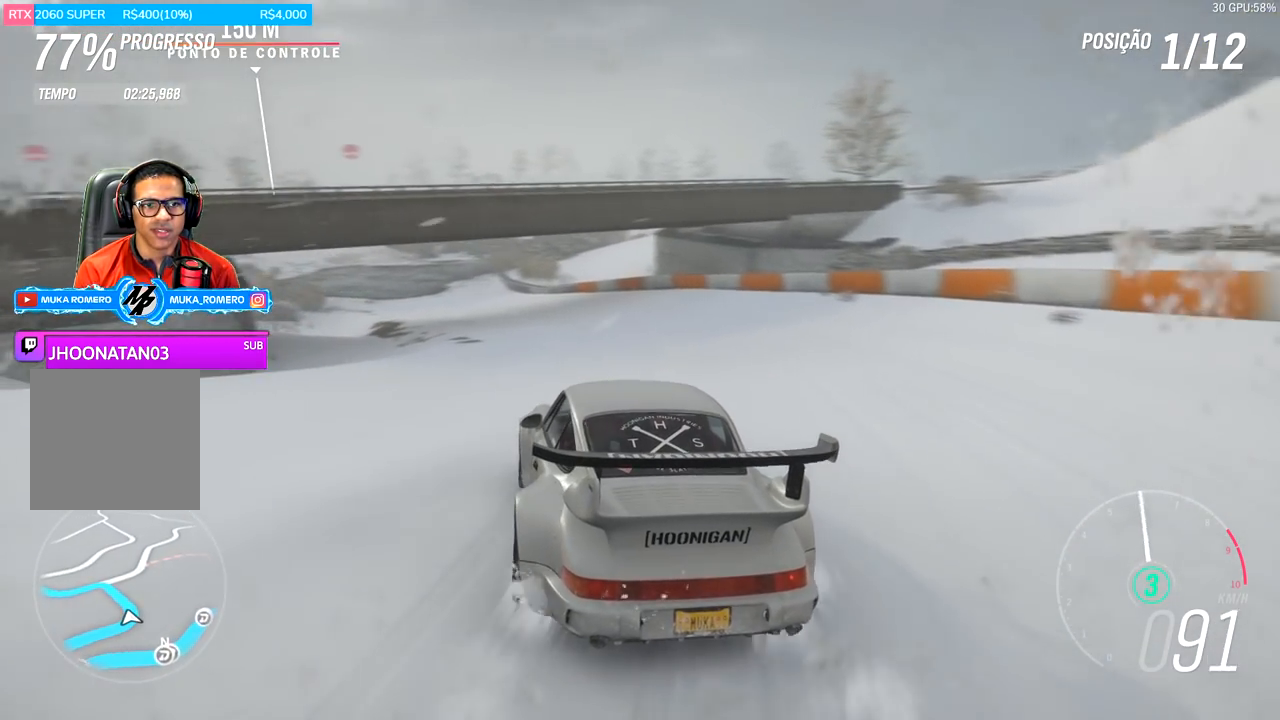
{"buttons": ["R2"], "left_stick": "center", "right_stick": "center", "events": [[100, "left_stick", "right"], [301, "left_stick", "center"]]}
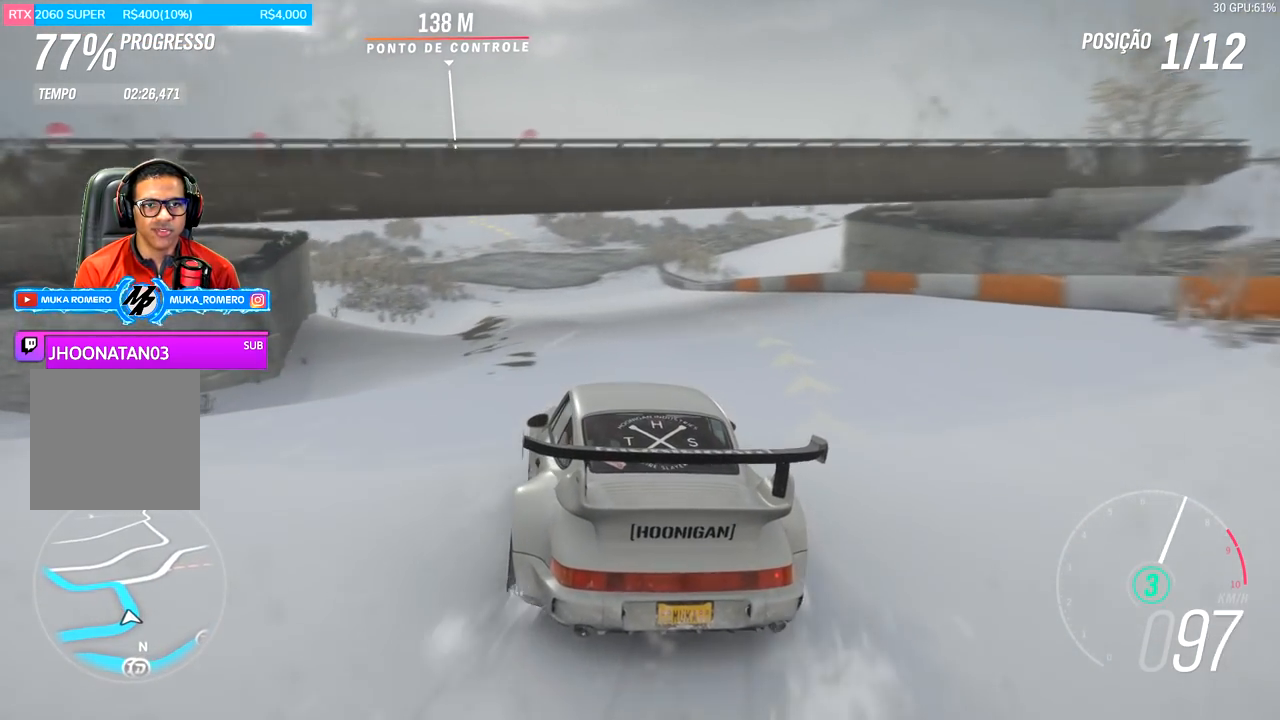
{"buttons": ["R2"], "left_stick": "center", "right_stick": "center", "events": [[133, "left_stick", "right"], [450, "left_stick", "center"]]}
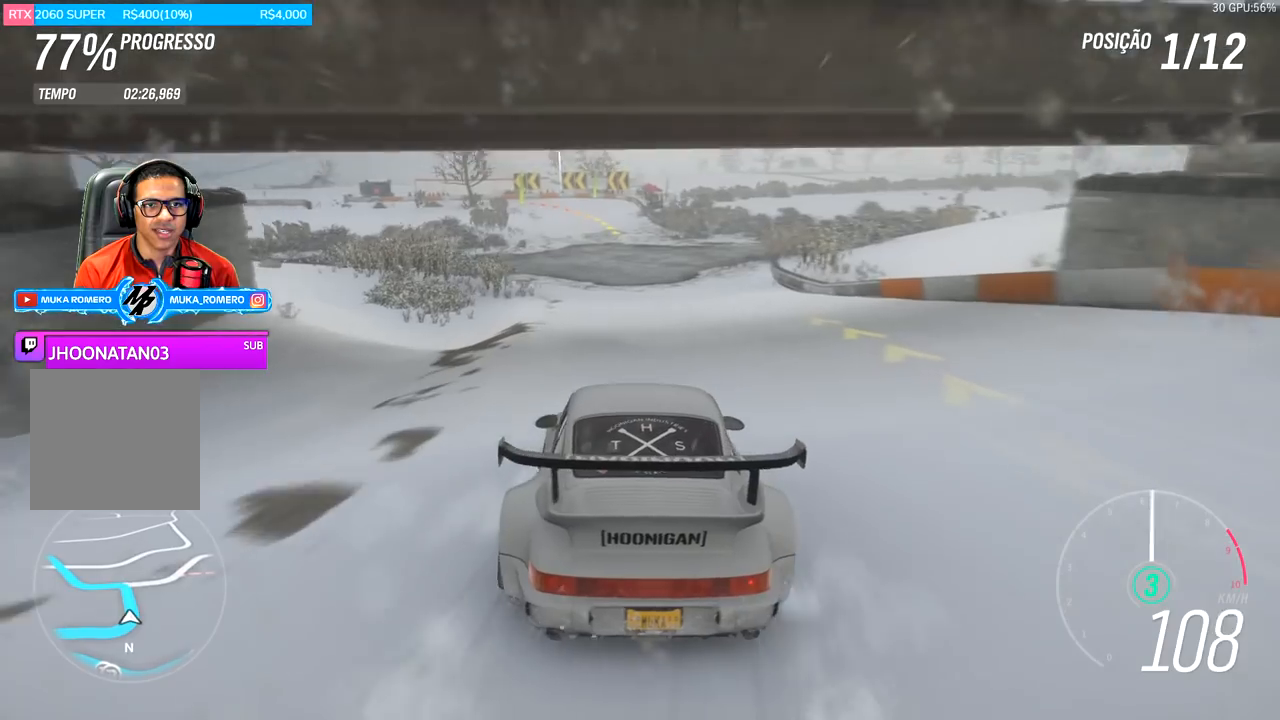
{"buttons": ["R2"], "left_stick": "left", "right_stick": "center", "events": [[251, "left_stick", "left"]]}
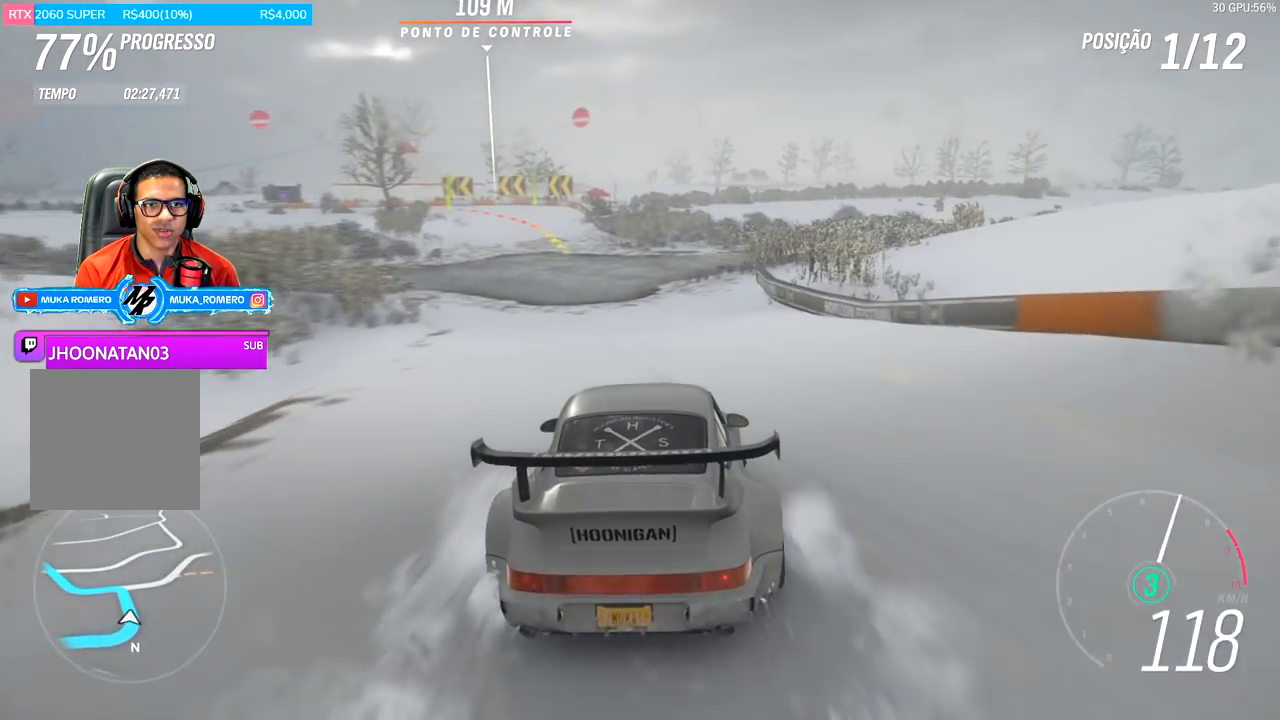
{"buttons": ["R2"], "left_stick": "down-left", "right_stick": "center", "events": [[50, "left_stick", "center"], [283, "left_stick", "down-left"]]}
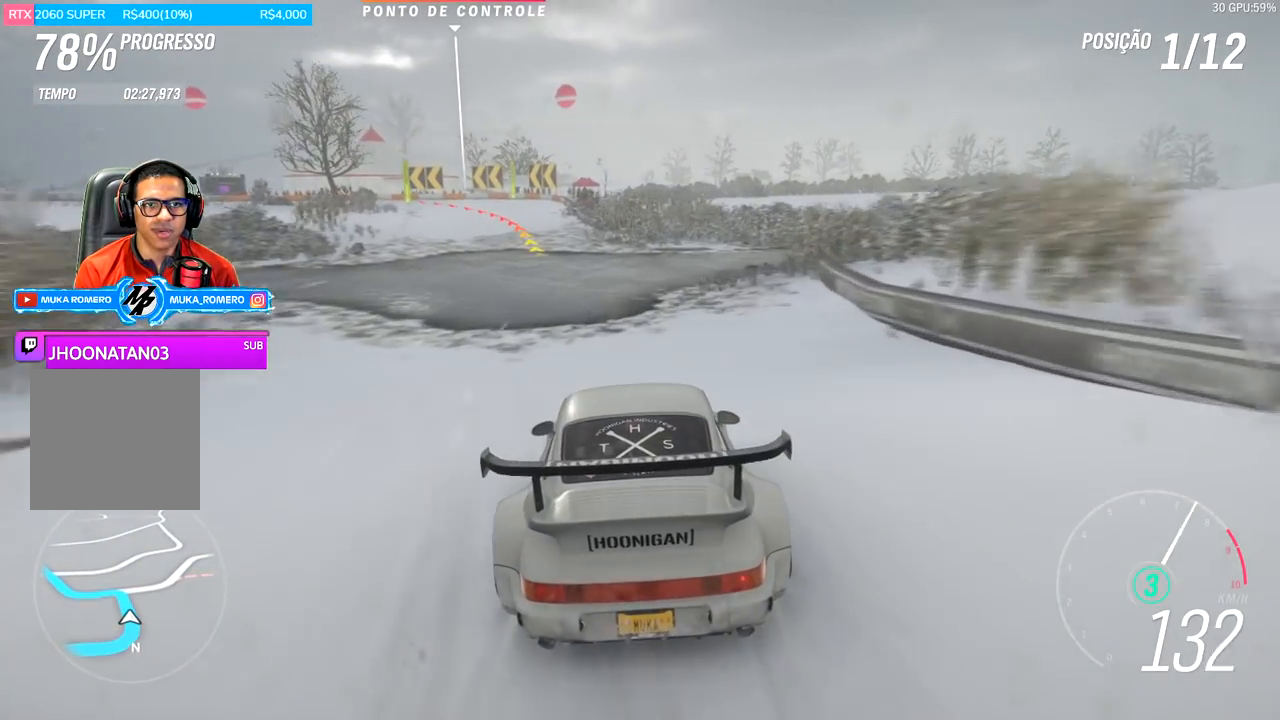
{"buttons": [], "left_stick": "left", "right_stick": "center", "events": [[17, "left_stick", "center"], [117, "left_stick", "left"], [184, "left_stick", "down-left"], [317, "left_stick", "center"], [484, "R2", "up"], [501, "left_stick", "left"]]}
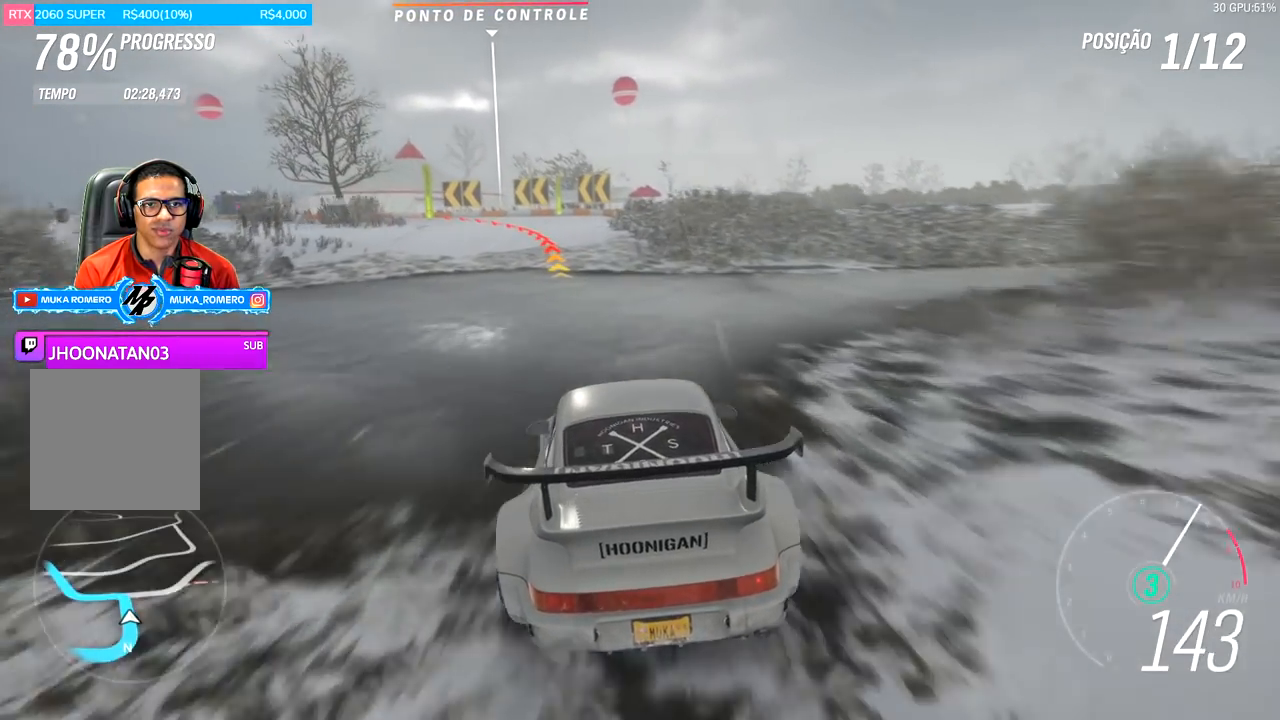
{"buttons": ["L2"], "left_stick": "left", "right_stick": "center", "events": [[217, "left_stick", "center"], [350, "left_stick", "left"], [450, "L2", "down"]]}
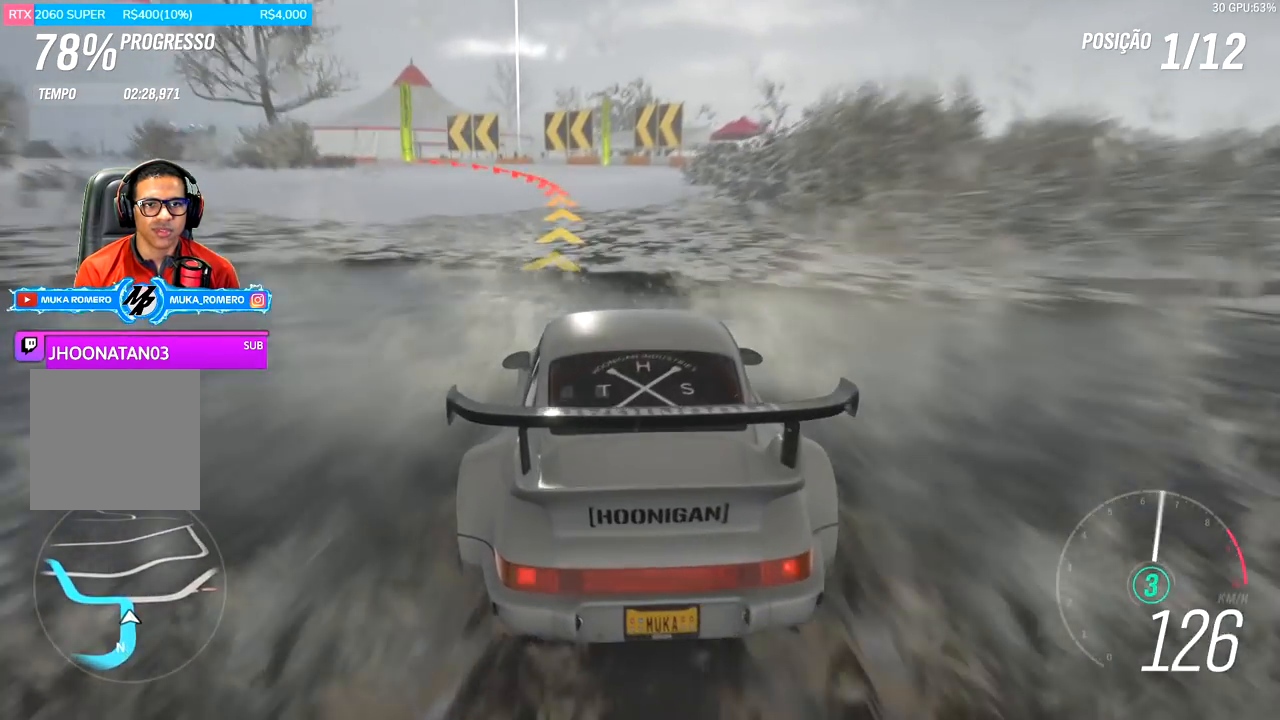
{"buttons": [], "left_stick": "left", "right_stick": "center", "events": [[251, "L2", "up"]]}
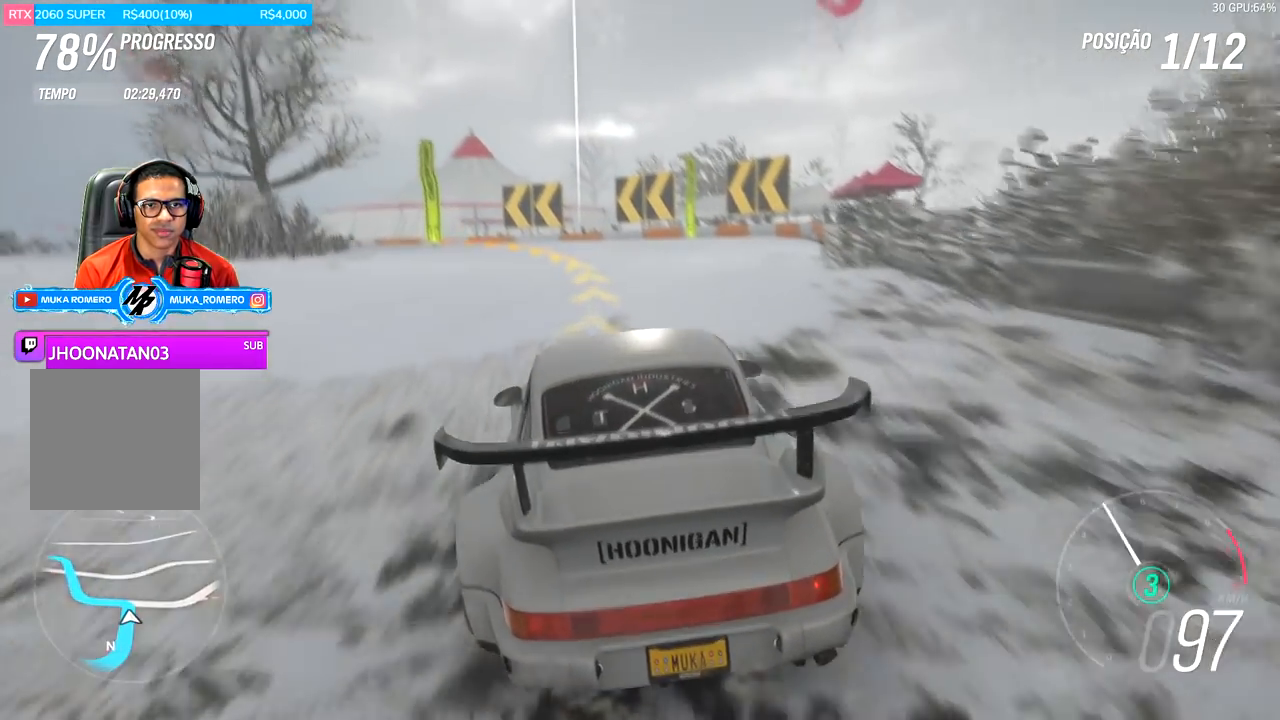
{"buttons": [], "left_stick": "left", "right_stick": "center", "events": [[183, "left_stick", "center"], [300, "left_stick", "left"], [350, "left_stick", "center"], [450, "left_stick", "left"]]}
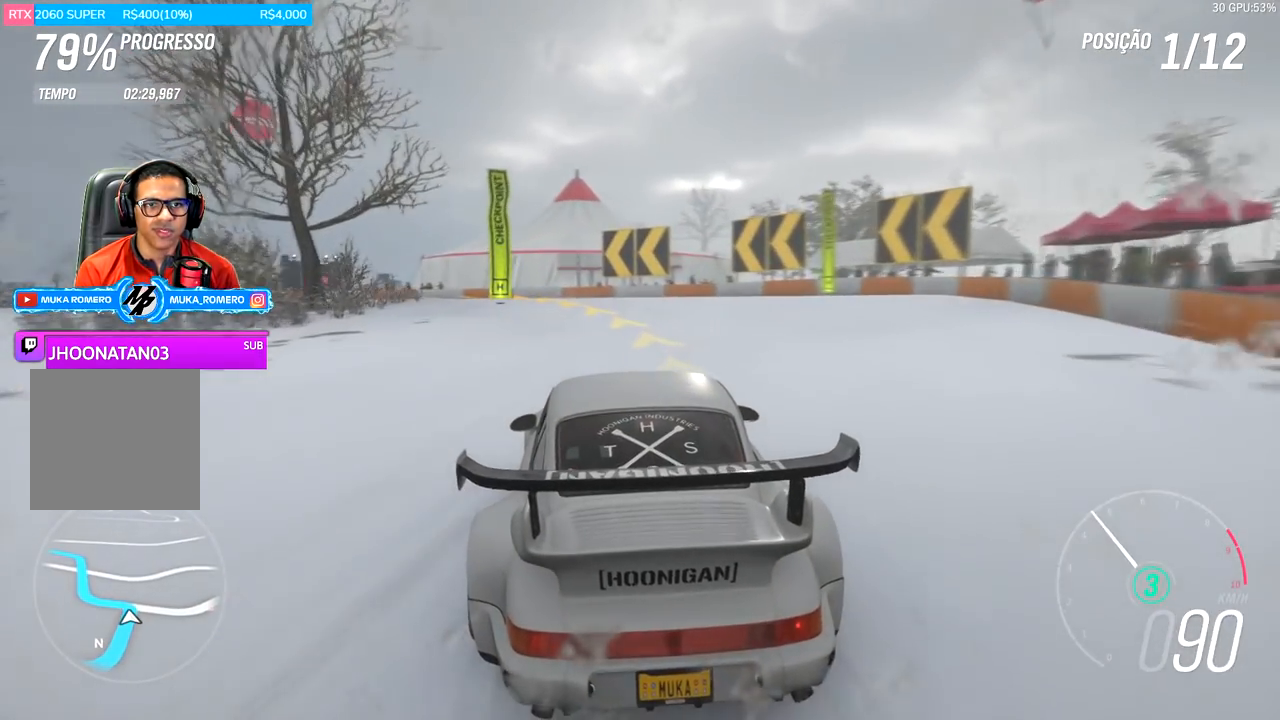
{"buttons": ["R2"], "left_stick": "left", "right_stick": "center", "events": [[251, "L2", "down"], [351, "L2", "up"], [467, "R2", "down"]]}